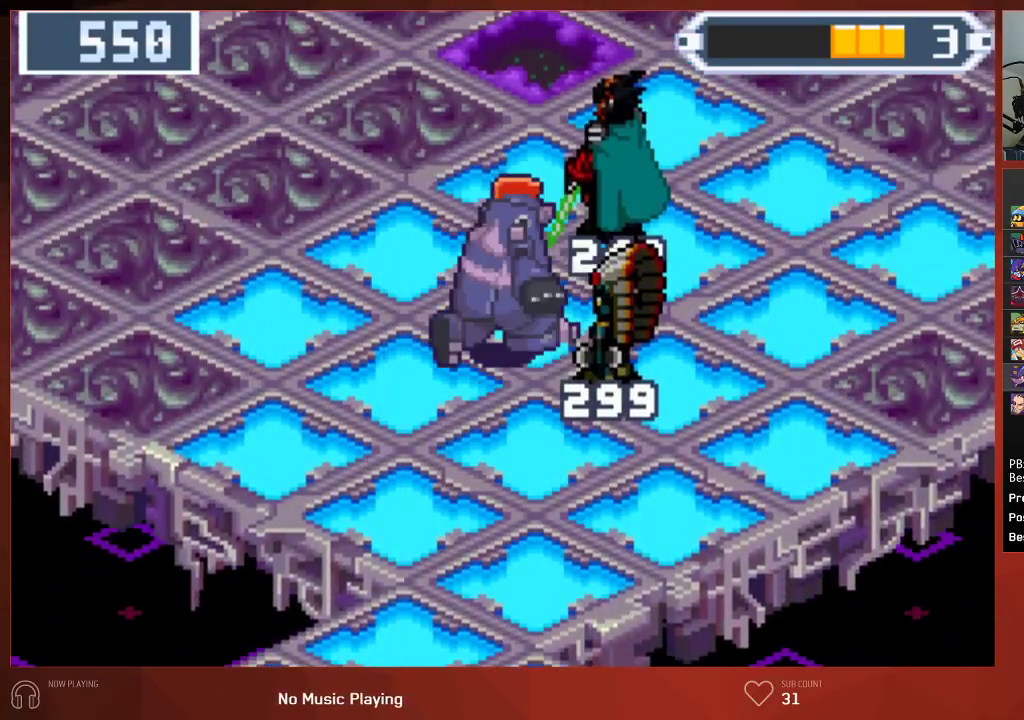
Gameplay with a controller (PlayStation layout); each line is a JSON object with the inputs held at the frame after it. "events" lists button and stick changes between this image and that frame as [ms after this image, input, new state], when the widget could be followed in between. Not read: SELECT.
{"buttons": ["CIRCLE", "DPAD_UP"], "left_stick": "center", "right_stick": "center", "events": [[117, "DPAD_RIGHT", "up"]]}
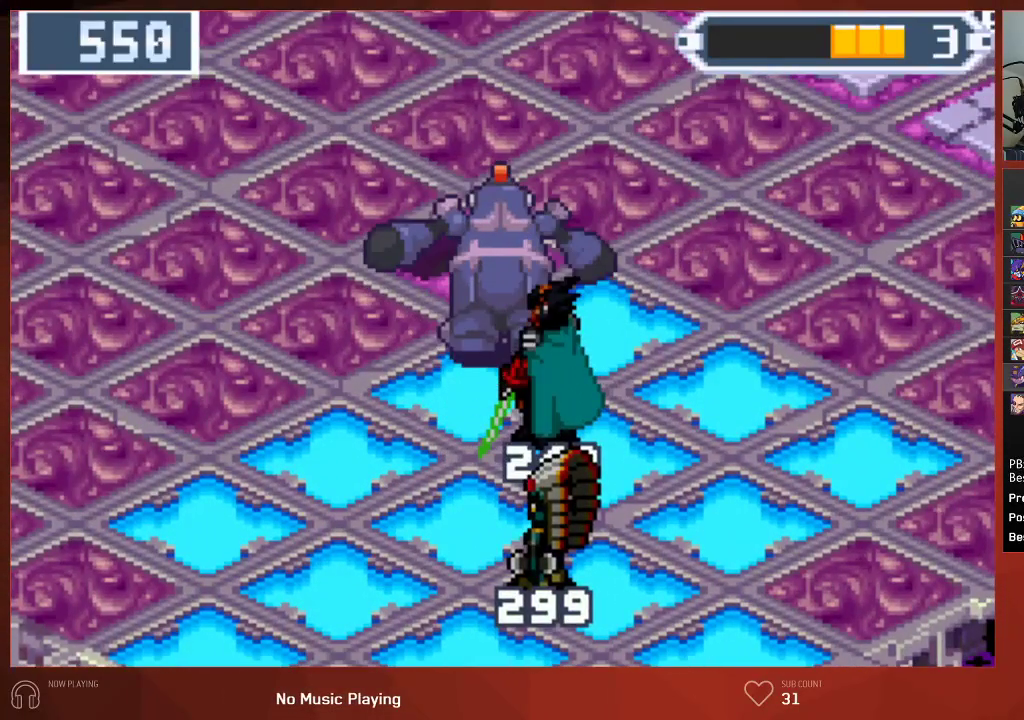
{"buttons": ["CROSS", "CIRCLE"], "left_stick": "center", "right_stick": "center", "events": [[133, "DPAD_LEFT", "down"], [167, "CROSS", "down"], [250, "DPAD_UP", "up"], [267, "CROSS", "up"], [267, "DPAD_LEFT", "up"], [333, "CROSS", "down"], [417, "CROSS", "up"], [467, "CROSS", "down"]]}
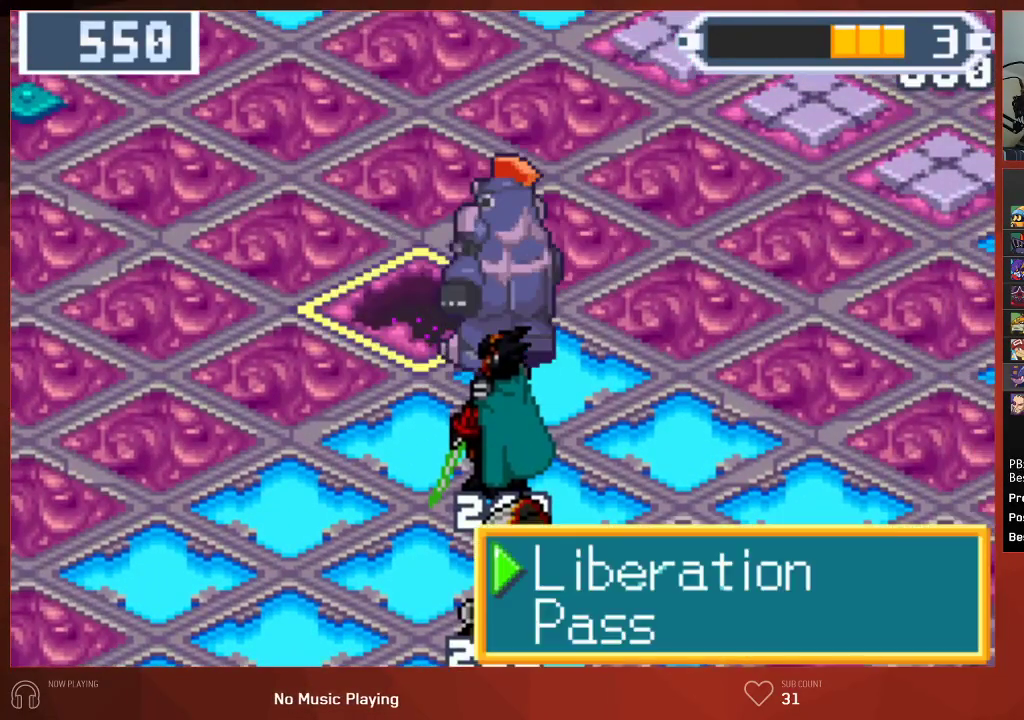
{"buttons": ["CIRCLE"], "left_stick": "center", "right_stick": "center", "events": [[50, "CROSS", "up"], [100, "CROSS", "down"], [133, "CROSS", "up"], [200, "CROSS", "down"], [217, "CROSS", "up"], [300, "CROSS", "down"], [317, "CROSS", "up"], [367, "CROSS", "down"], [400, "CROSS", "up"], [467, "CROSS", "down"], [483, "CROSS", "up"]]}
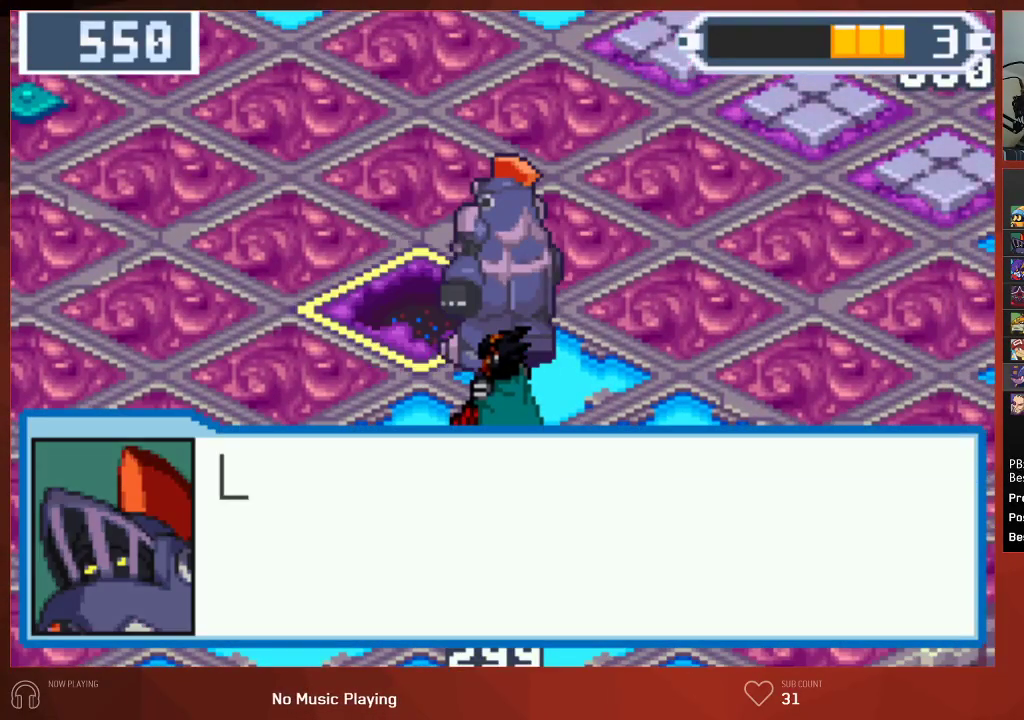
{"buttons": ["CROSS", "CIRCLE"], "left_stick": "center", "right_stick": "center", "events": [[33, "CROSS", "down"], [83, "CROSS", "up"], [133, "CROSS", "down"], [167, "CROSS", "up"], [233, "CROSS", "down"], [250, "CROSS", "up"], [300, "CROSS", "down"], [333, "CROSS", "up"], [383, "CROSS", "down"], [433, "CROSS", "up"], [483, "CROSS", "down"]]}
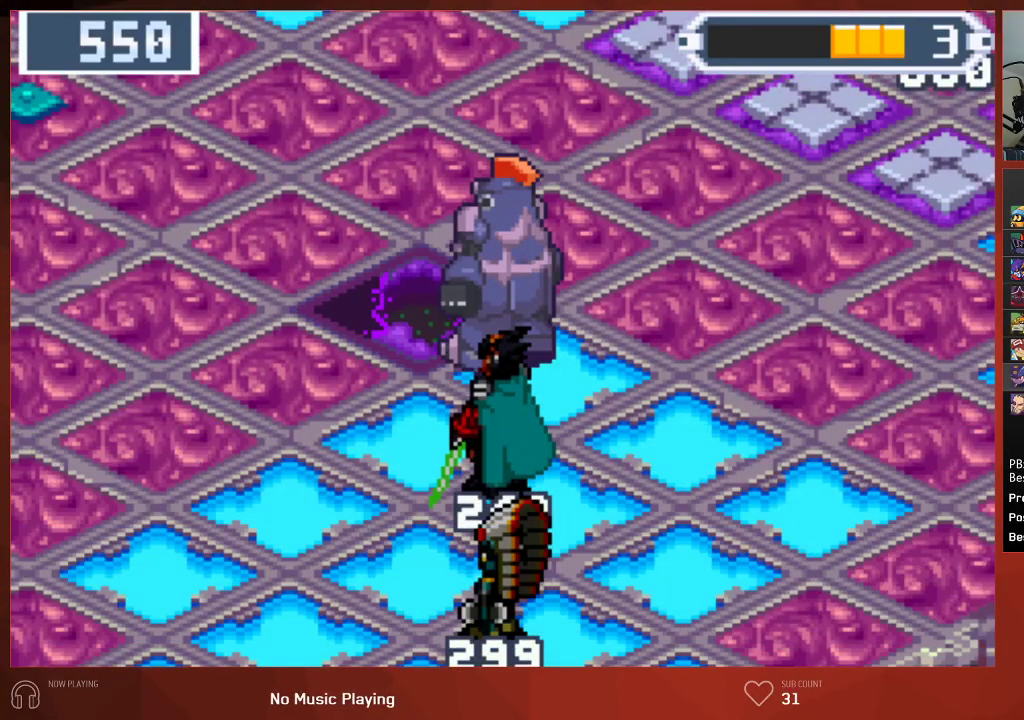
{"buttons": ["CROSS", "CIRCLE"], "left_stick": "center", "right_stick": "center", "events": [[17, "CROSS", "up"], [67, "CROSS", "down"], [100, "CROSS", "up"], [150, "CROSS", "down"], [183, "CROSS", "up"], [233, "CROSS", "down"], [267, "CROSS", "up"], [483, "CROSS", "down"]]}
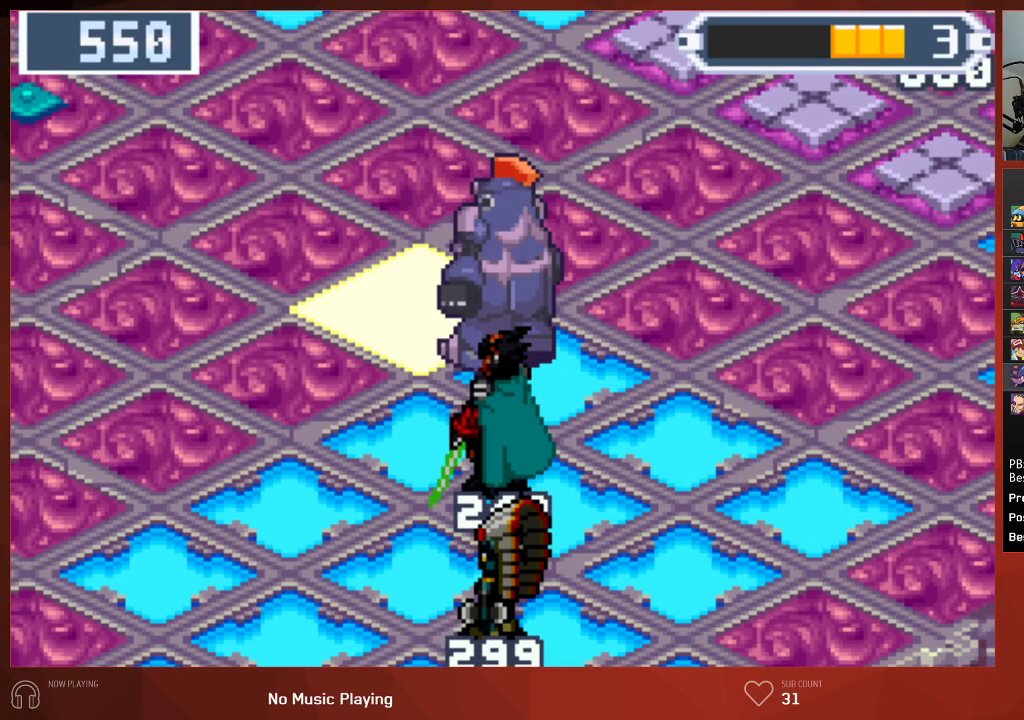
{"buttons": ["CIRCLE"], "left_stick": "center", "right_stick": "center", "events": [[67, "CROSS", "up"]]}
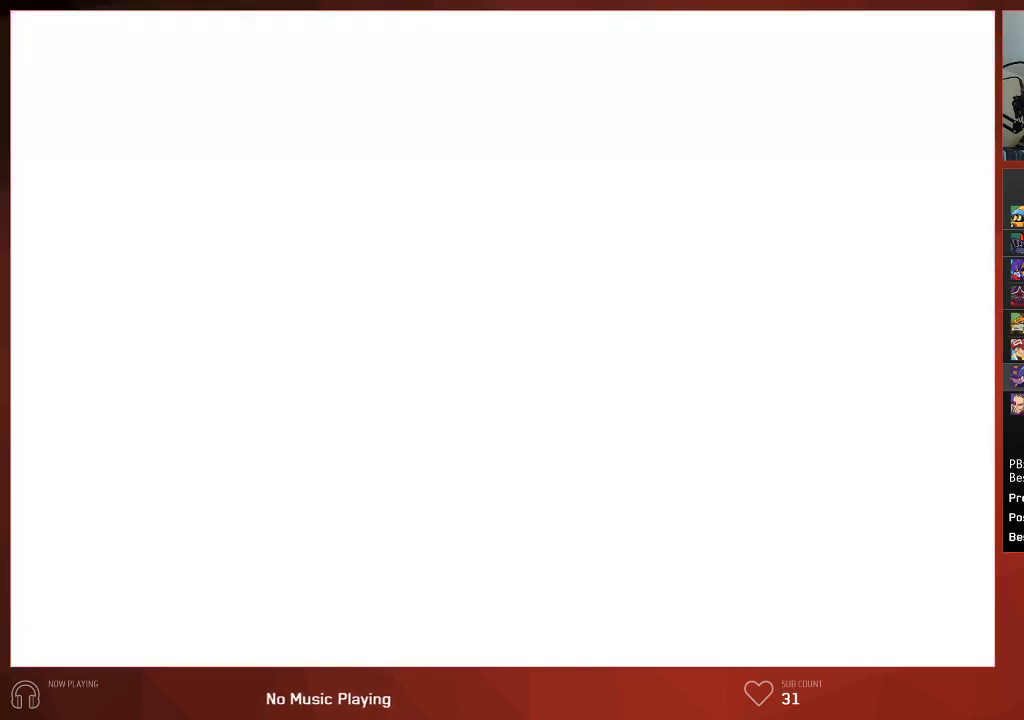
{"buttons": ["CIRCLE"], "left_stick": "center", "right_stick": "center", "events": []}
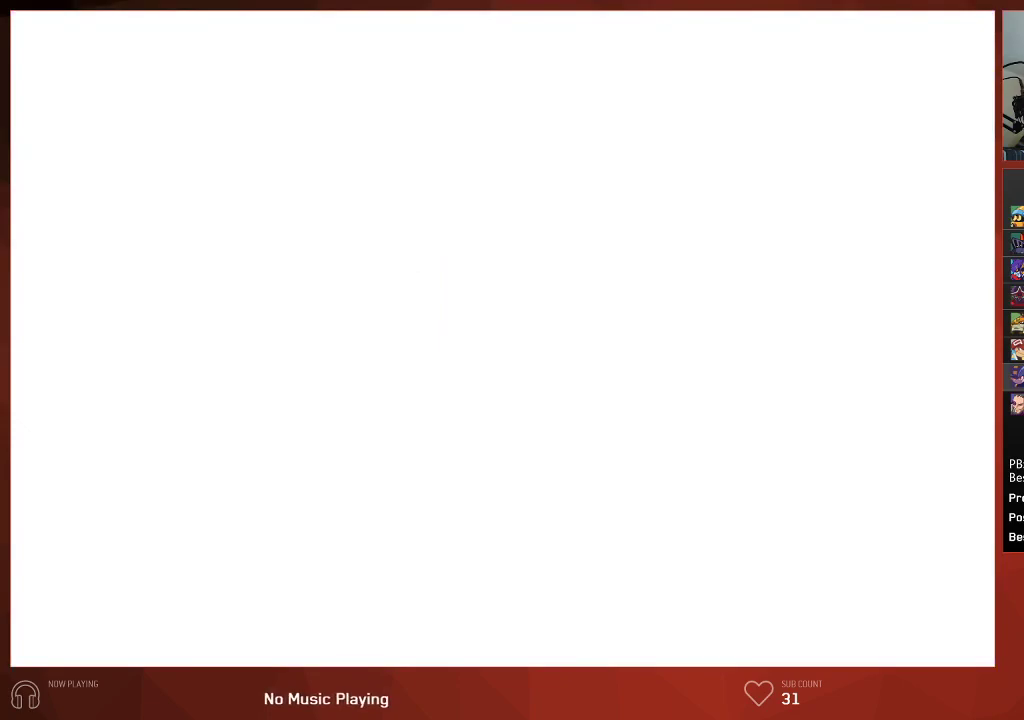
{"buttons": ["CIRCLE"], "left_stick": "center", "right_stick": "center", "events": []}
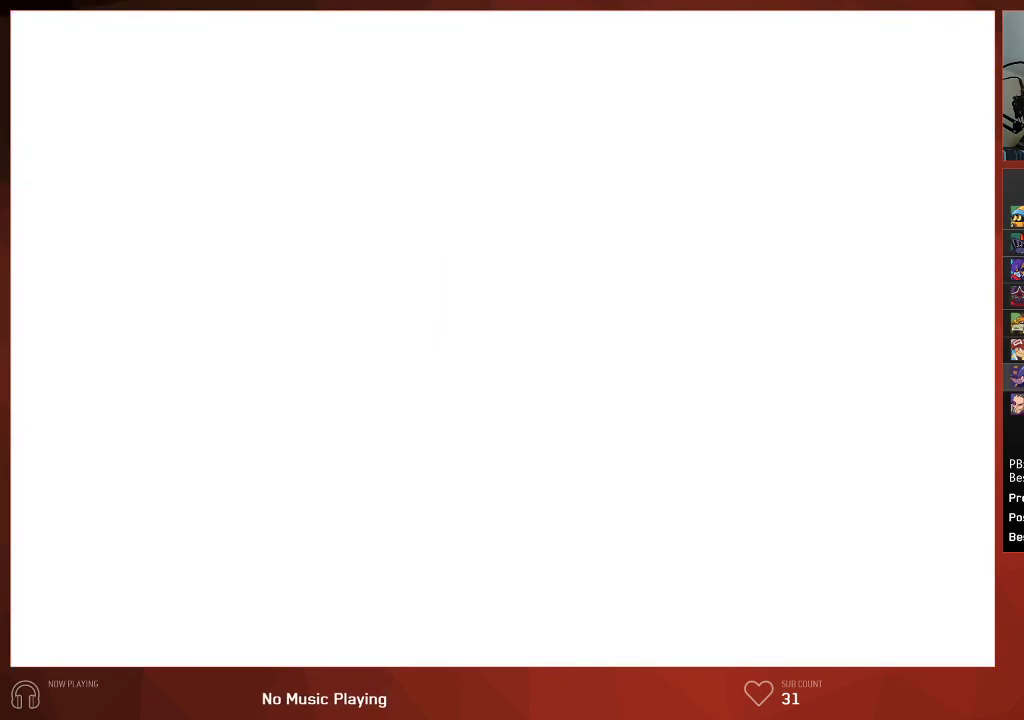
{"buttons": ["CIRCLE"], "left_stick": "center", "right_stick": "center", "events": []}
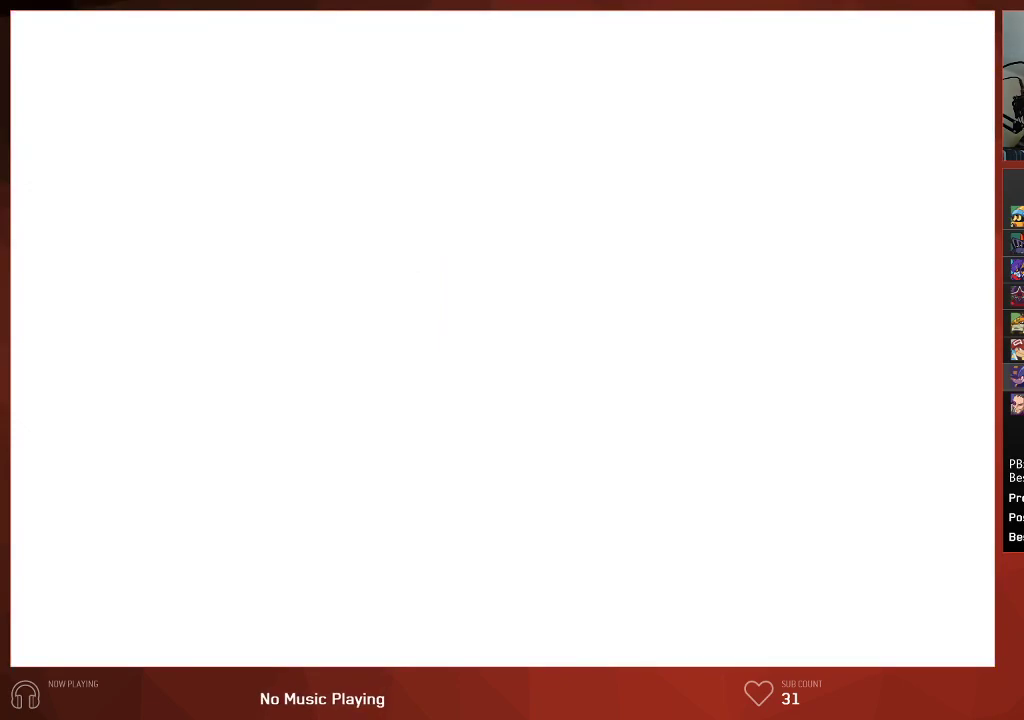
{"buttons": ["CIRCLE"], "left_stick": "center", "right_stick": "center", "events": []}
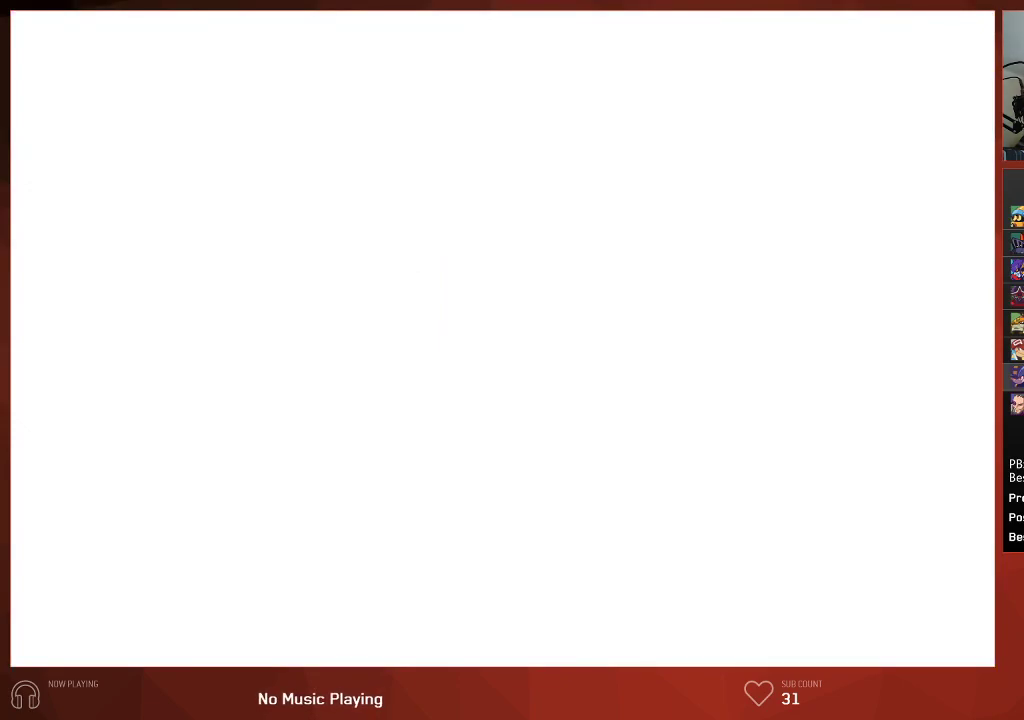
{"buttons": ["CIRCLE"], "left_stick": "center", "right_stick": "center", "events": []}
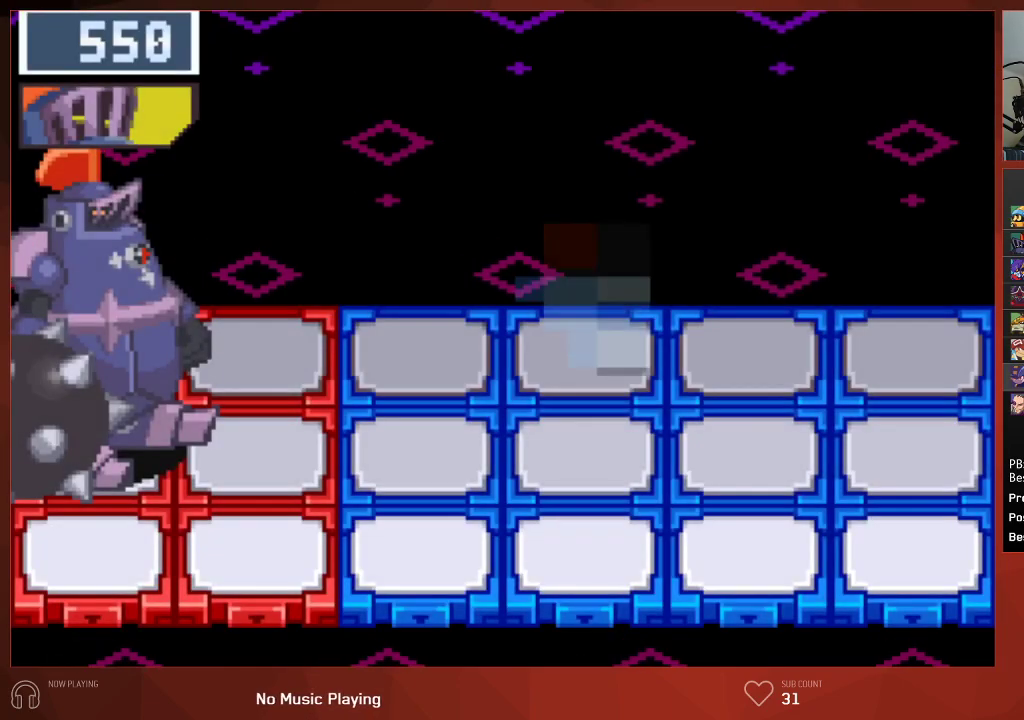
{"buttons": ["CIRCLE"], "left_stick": "center", "right_stick": "center", "events": []}
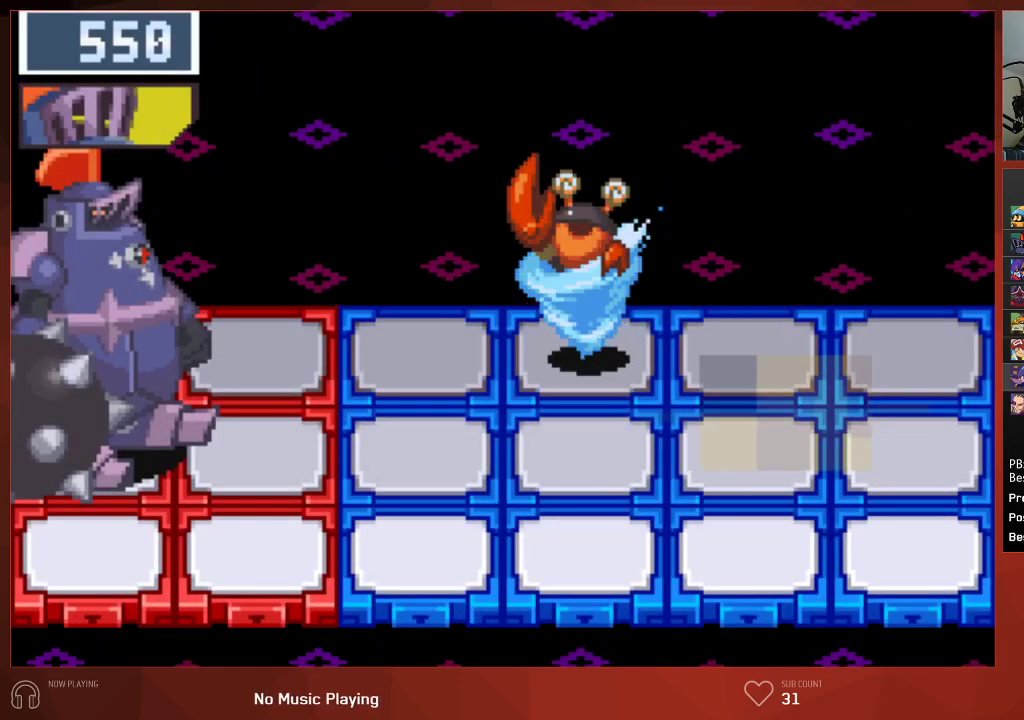
{"buttons": ["CIRCLE"], "left_stick": "center", "right_stick": "center", "events": []}
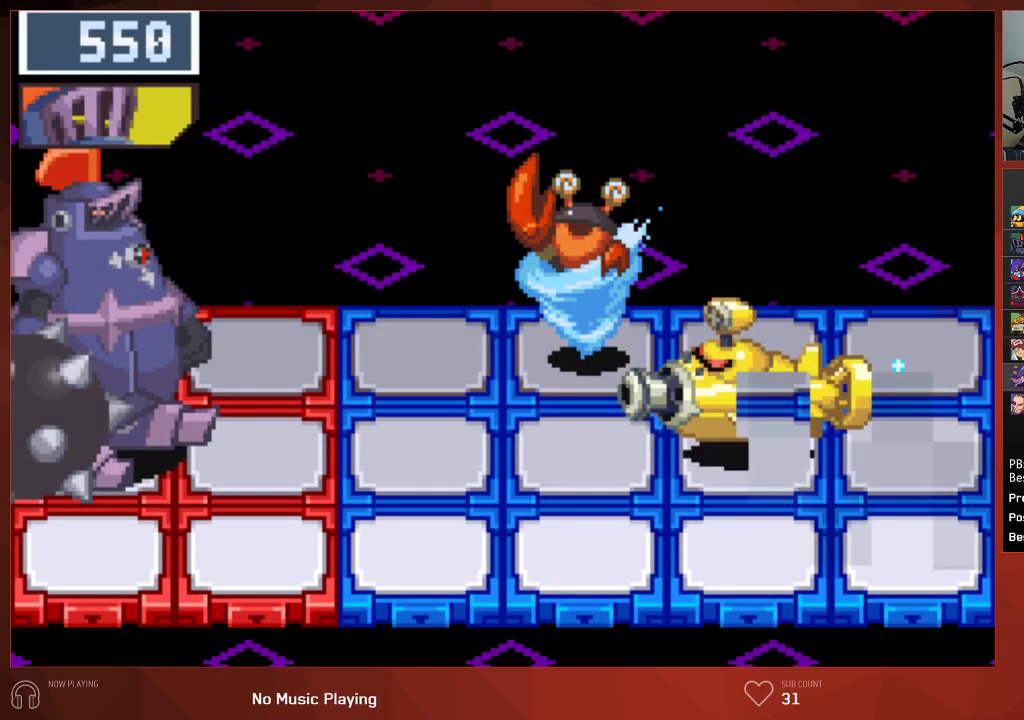
{"buttons": ["CIRCLE"], "left_stick": "center", "right_stick": "center", "events": []}
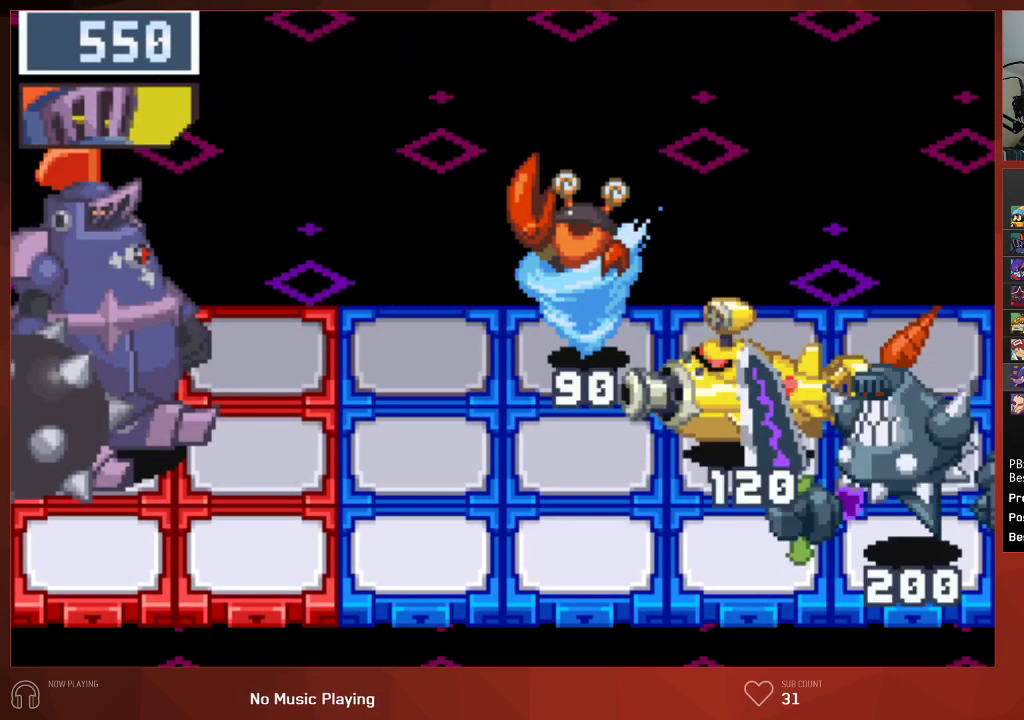
{"buttons": [], "left_stick": "center", "right_stick": "center", "events": [[433, "CIRCLE", "up"]]}
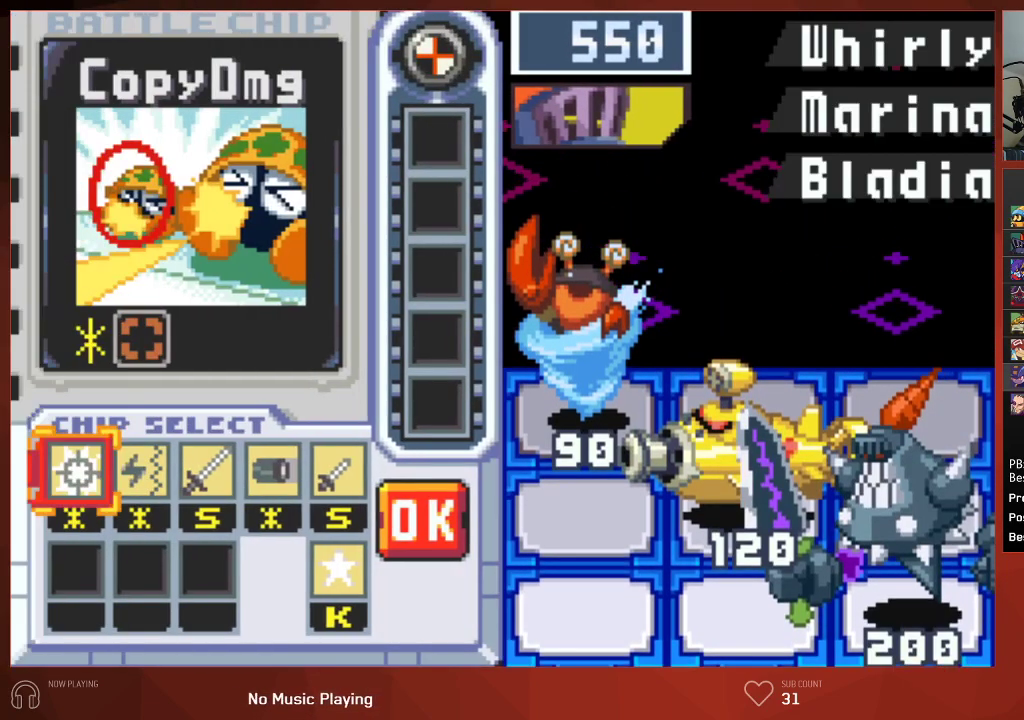
{"buttons": ["DPAD_LEFT"], "left_stick": "center", "right_stick": "center", "events": [[167, "CROSS", "down"], [250, "CROSS", "up"], [250, "DPAD_LEFT", "down"], [350, "DPAD_LEFT", "up"], [417, "DPAD_LEFT", "down"]]}
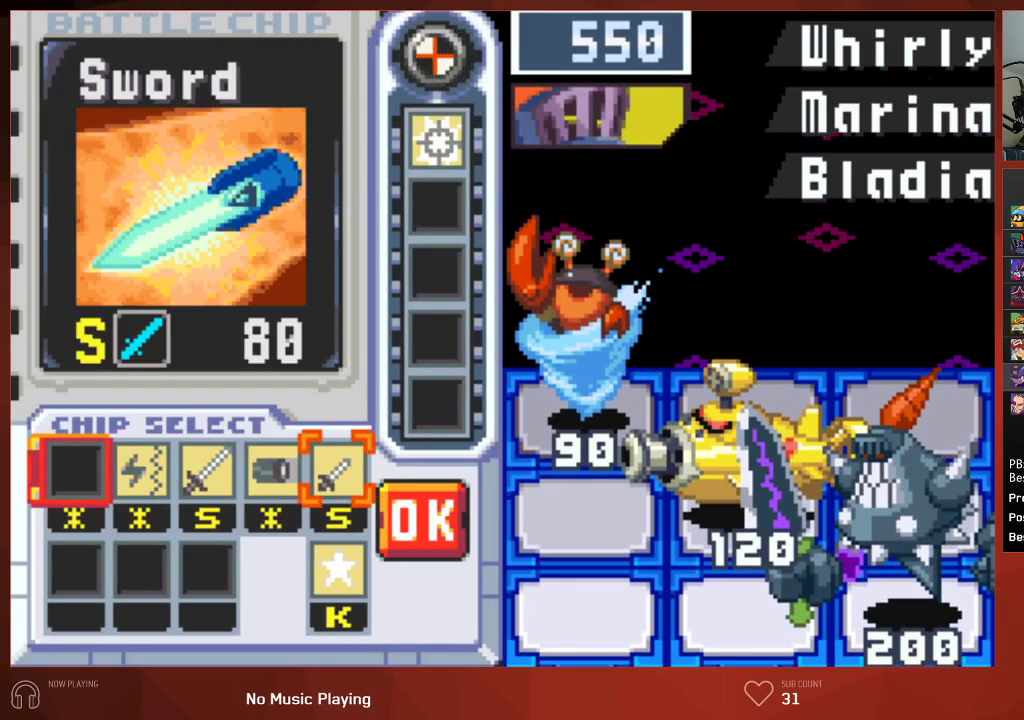
{"buttons": ["DPAD_LEFT"], "left_stick": "center", "right_stick": "center", "events": [[33, "DPAD_LEFT", "up"], [83, "DPAD_DOWN", "down"], [183, "CROSS", "down"], [200, "DPAD_DOWN", "up"], [283, "CROSS", "up"], [317, "DPAD_UP", "down"], [417, "DPAD_UP", "up"], [500, "DPAD_LEFT", "down"]]}
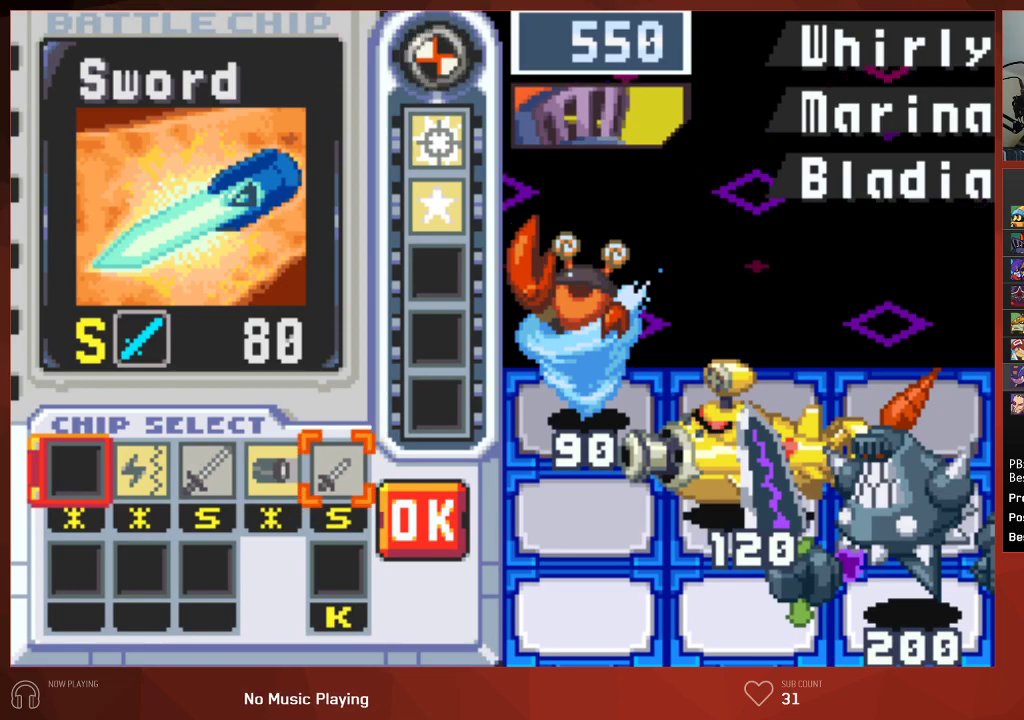
{"buttons": [], "left_stick": "center", "right_stick": "center", "events": [[100, "CROSS", "down"], [117, "DPAD_LEFT", "up"], [233, "CROSS", "up"], [283, "CROSS", "down"], [400, "CROSS", "up"]]}
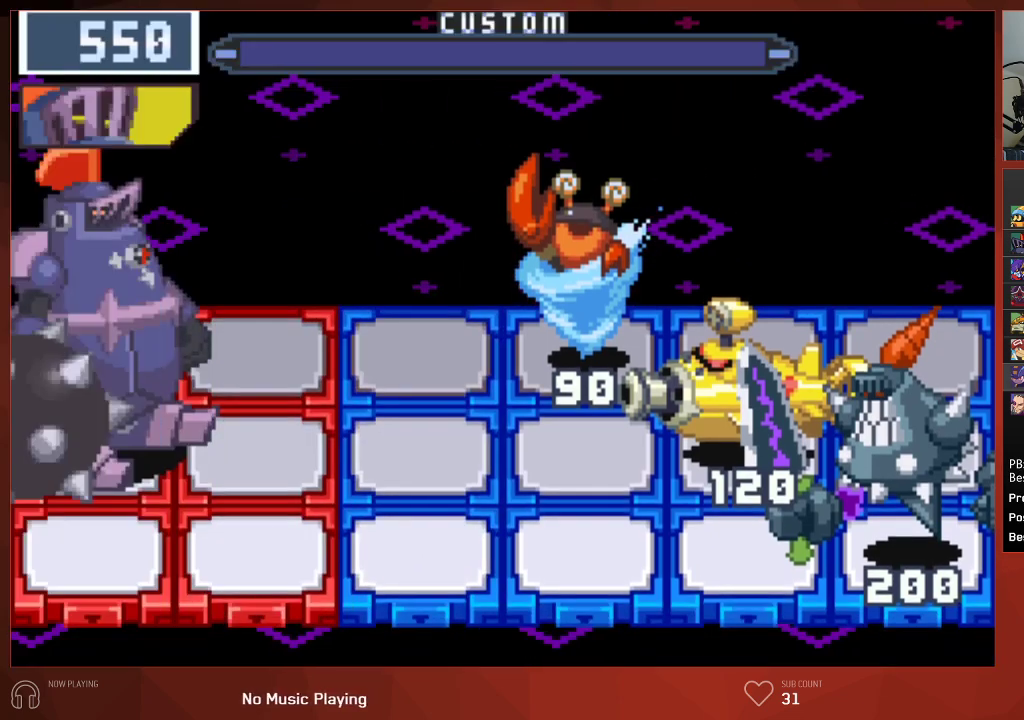
{"buttons": ["CIRCLE"], "left_stick": "center", "right_stick": "center", "events": [[100, "CIRCLE", "down"]]}
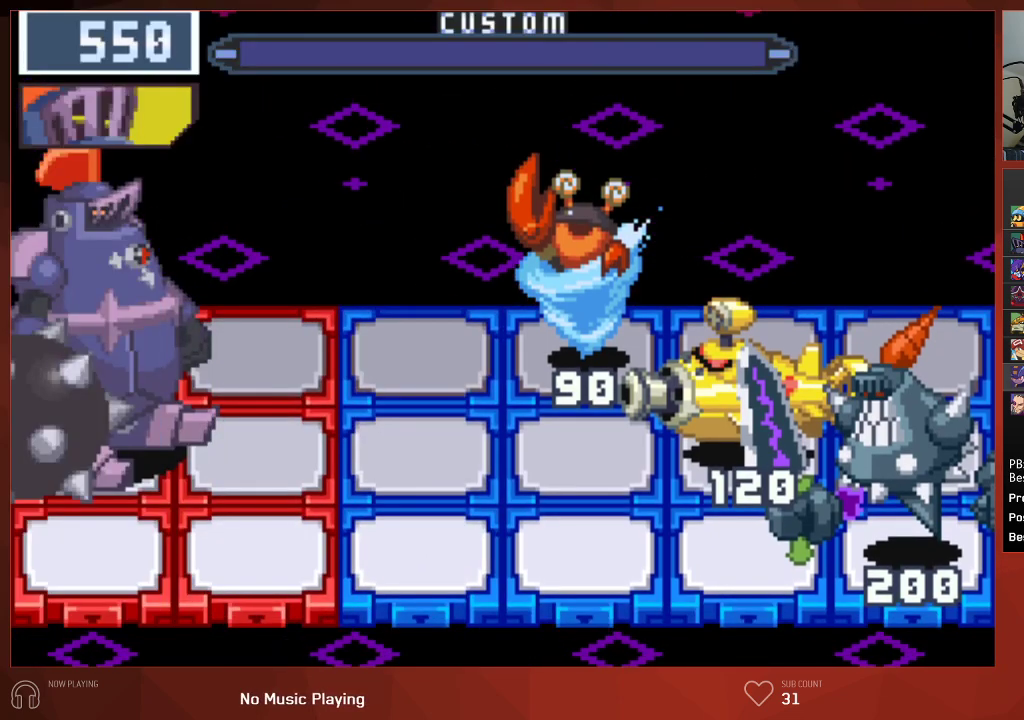
{"buttons": ["CIRCLE", "DPAD_DOWN"], "left_stick": "center", "right_stick": "center", "events": [[50, "DPAD_DOWN", "down"]]}
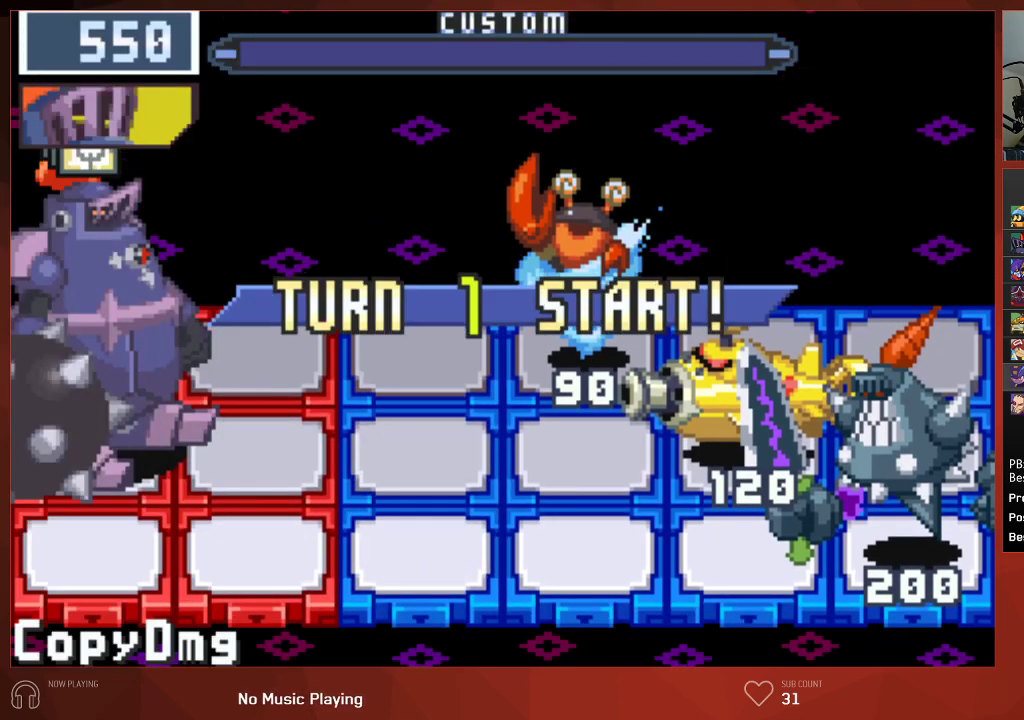
{"buttons": ["CIRCLE", "DPAD_DOWN"], "left_stick": "center", "right_stick": "center", "events": []}
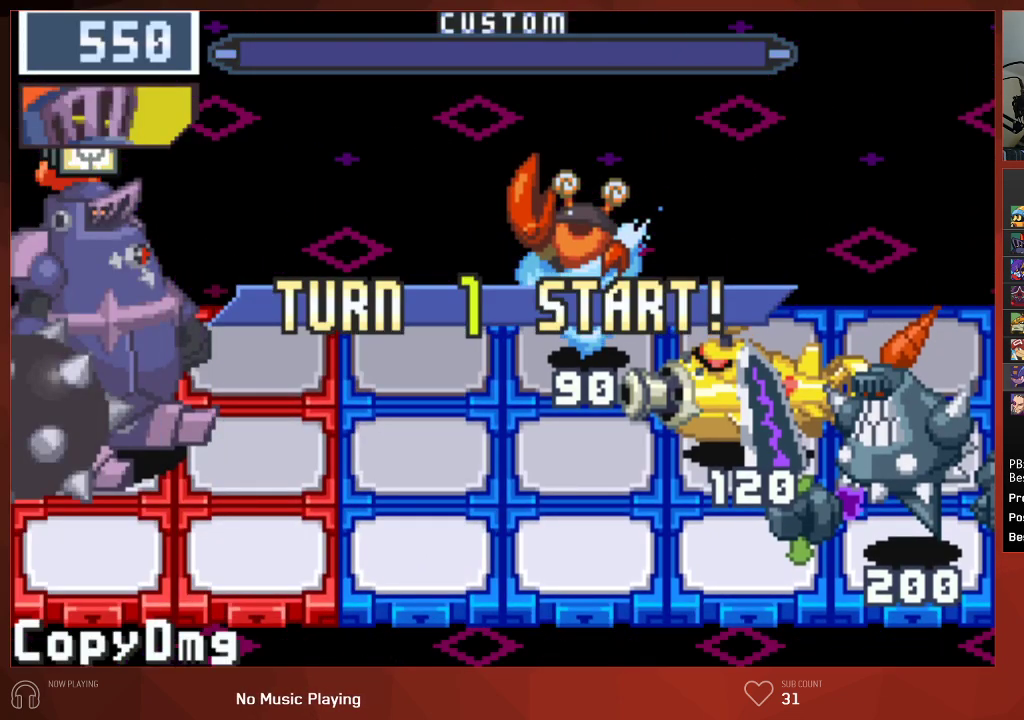
{"buttons": ["CIRCLE", "DPAD_DOWN"], "left_stick": "center", "right_stick": "center", "events": []}
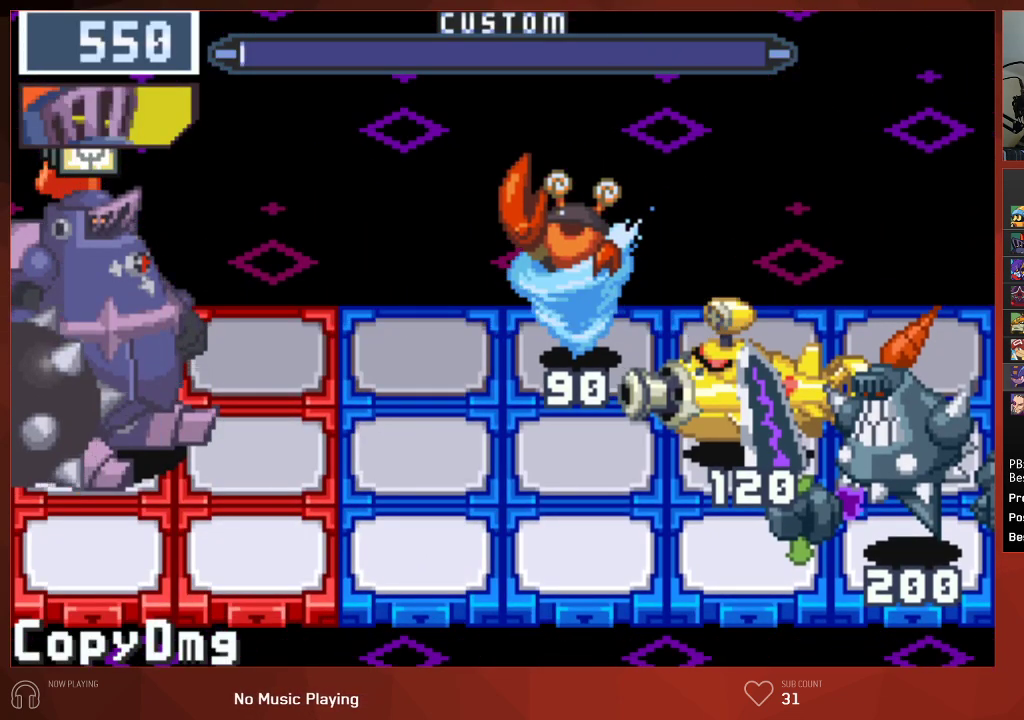
{"buttons": ["CROSS", "CIRCLE"], "left_stick": "center", "right_stick": "center", "events": [[283, "DPAD_DOWN", "up"], [483, "CROSS", "down"]]}
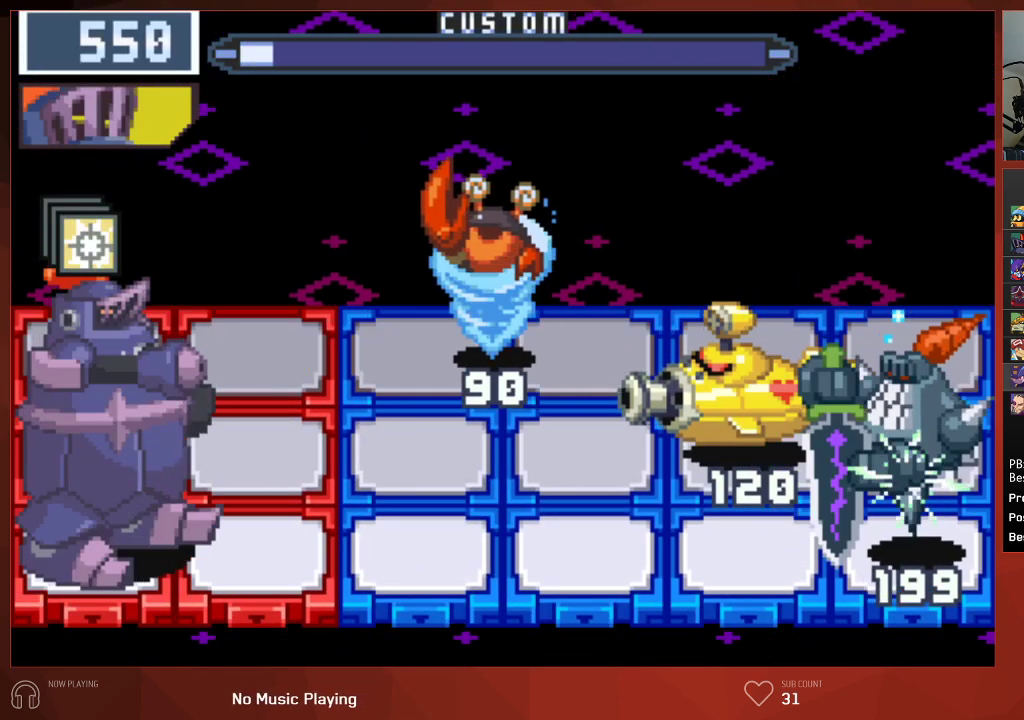
{"buttons": ["CROSS", "CIRCLE"], "left_stick": "center", "right_stick": "center", "events": [[100, "CROSS", "up"], [450, "CROSS", "down"]]}
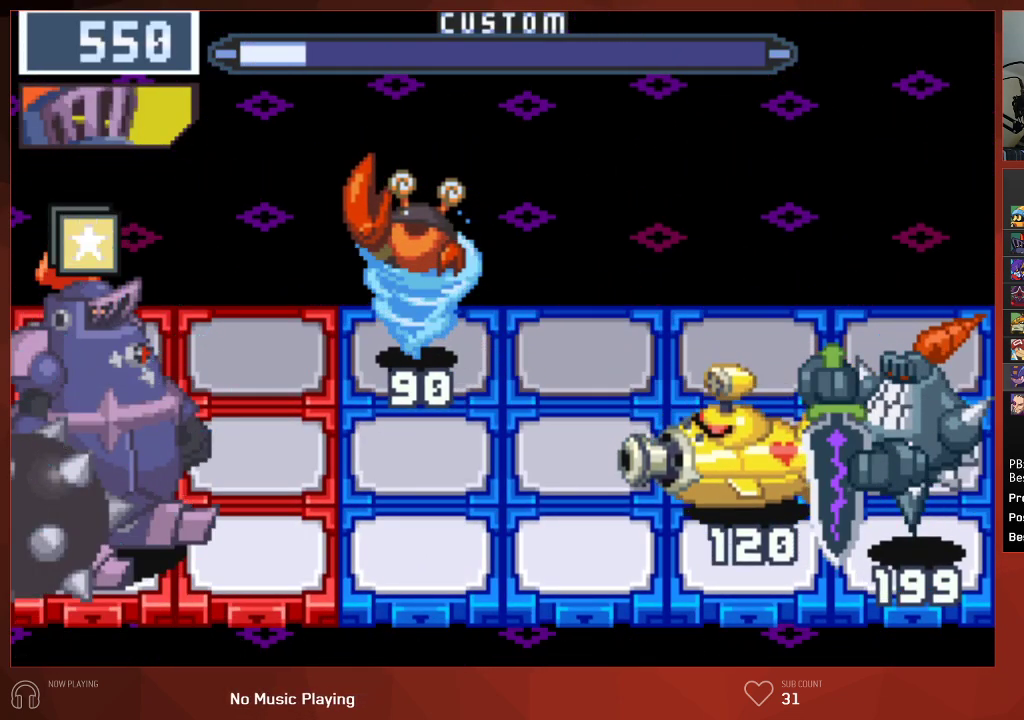
{"buttons": ["CIRCLE"], "left_stick": "center", "right_stick": "center", "events": [[33, "CROSS", "up"]]}
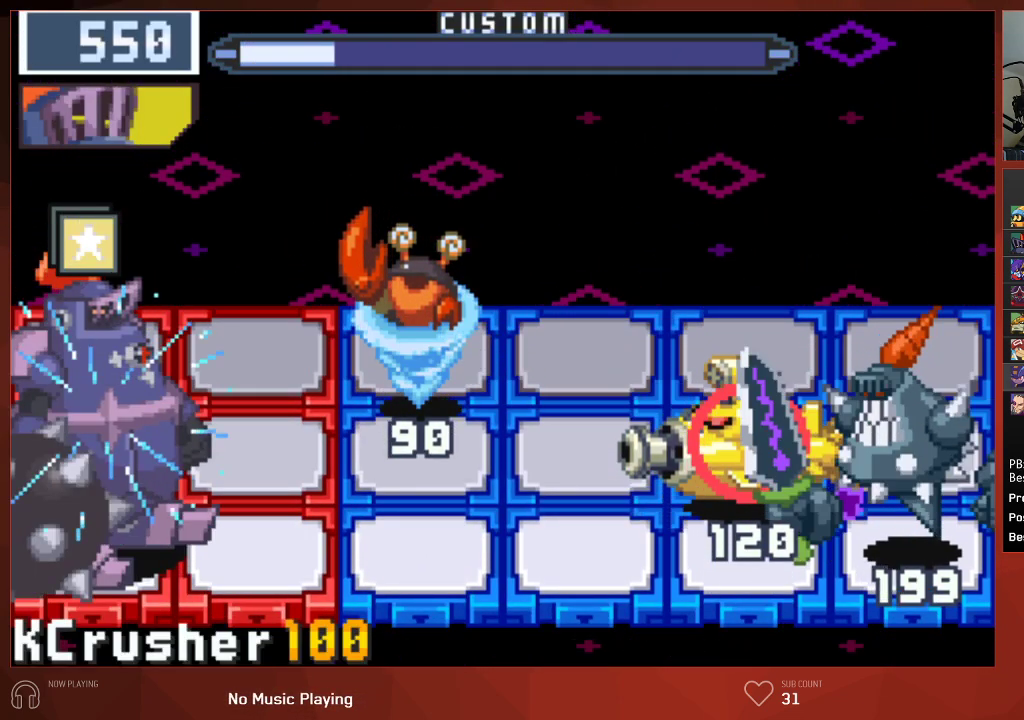
{"buttons": ["CIRCLE"], "left_stick": "center", "right_stick": "center", "events": []}
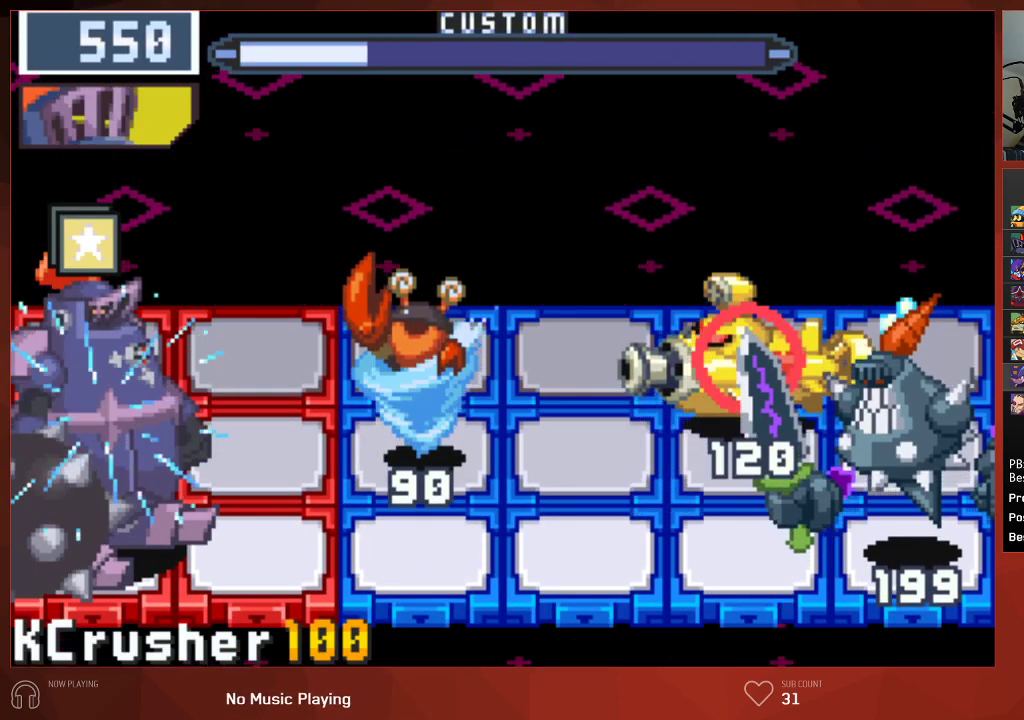
{"buttons": ["CIRCLE"], "left_stick": "center", "right_stick": "center", "events": []}
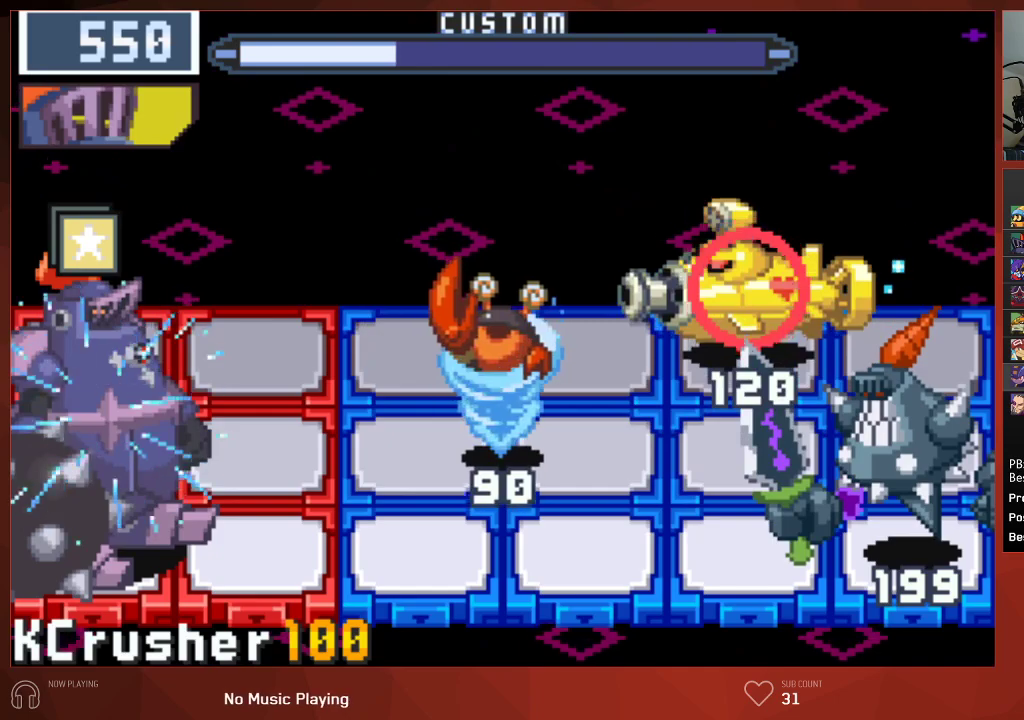
{"buttons": ["CIRCLE"], "left_stick": "center", "right_stick": "center", "events": [[300, "DPAD_UP", "down"], [467, "DPAD_UP", "up"]]}
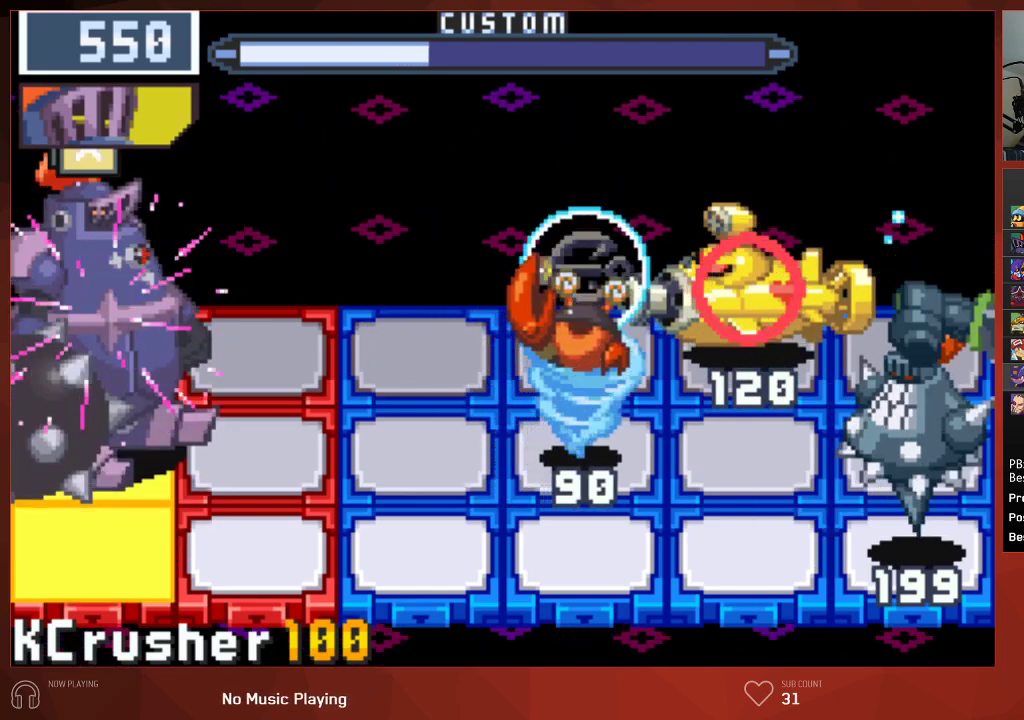
{"buttons": ["CIRCLE"], "left_stick": "center", "right_stick": "center", "events": [[67, "CROSS", "down"], [183, "CROSS", "up"]]}
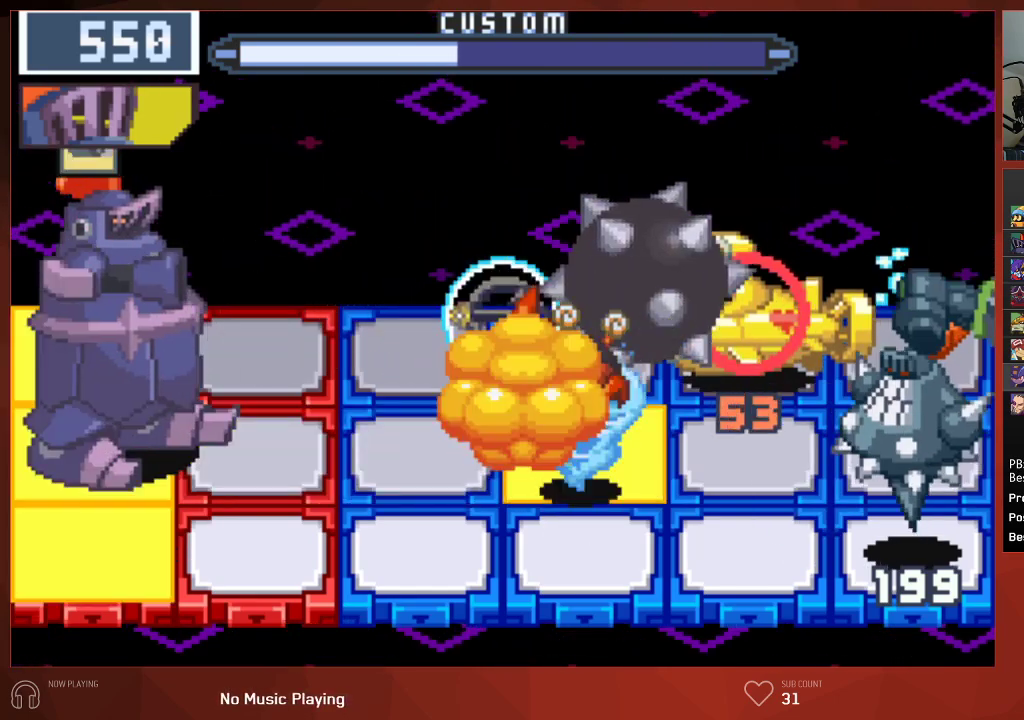
{"buttons": ["CIRCLE"], "left_stick": "center", "right_stick": "center", "events": []}